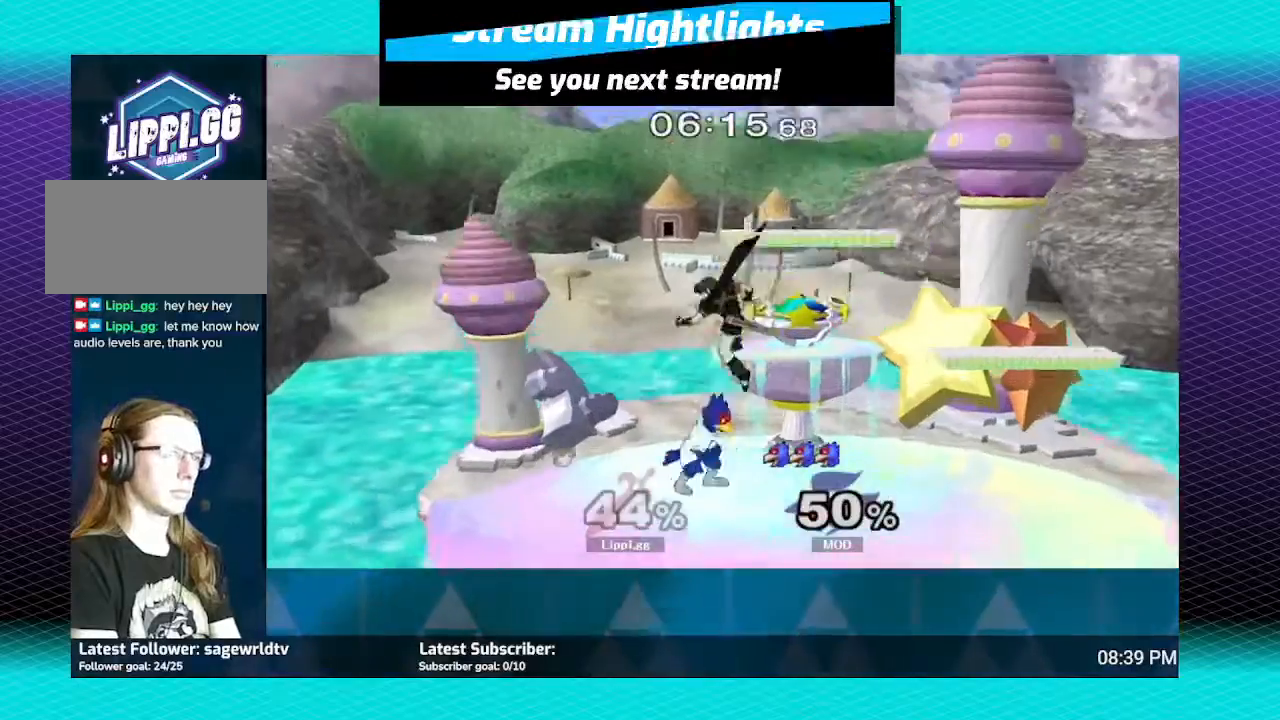
Gameplay with a controller (Nintendo layout); each line is a JSON object with the inputs held at the frame after it. "events" lists button and stick changes between this image and that frame as [ms after this image, input, new state], when the widget could be followed in between. Not read: L3 R3.
{"buttons": [], "left_stick": "right", "right_stick": "center", "events": [[101, "left_stick", "center"], [234, "left_stick", "right"], [367, "A", "down"], [468, "A", "up"]]}
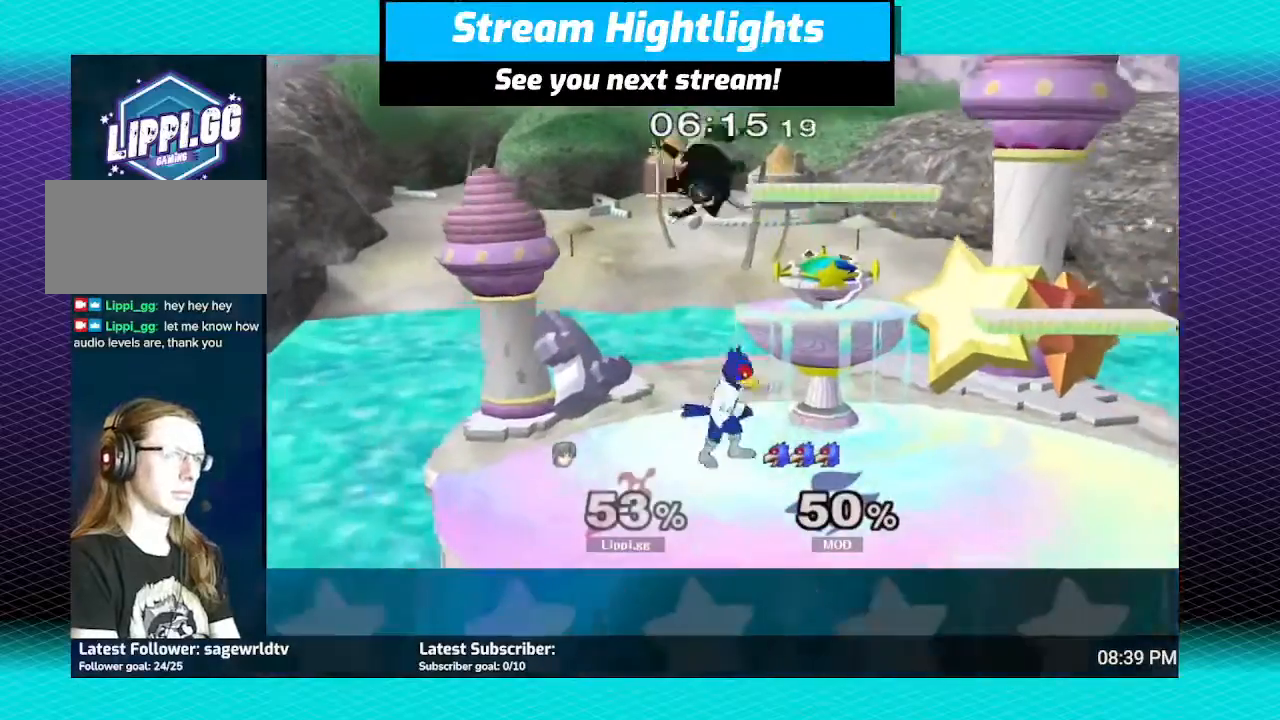
{"buttons": ["R1"], "left_stick": "up-left", "right_stick": "center", "events": [[33, "A", "down"], [100, "A", "up"], [167, "left_stick", "center"], [267, "R1", "down"], [267, "left_stick", "down-right"], [367, "left_stick", "center"], [434, "left_stick", "up-left"]]}
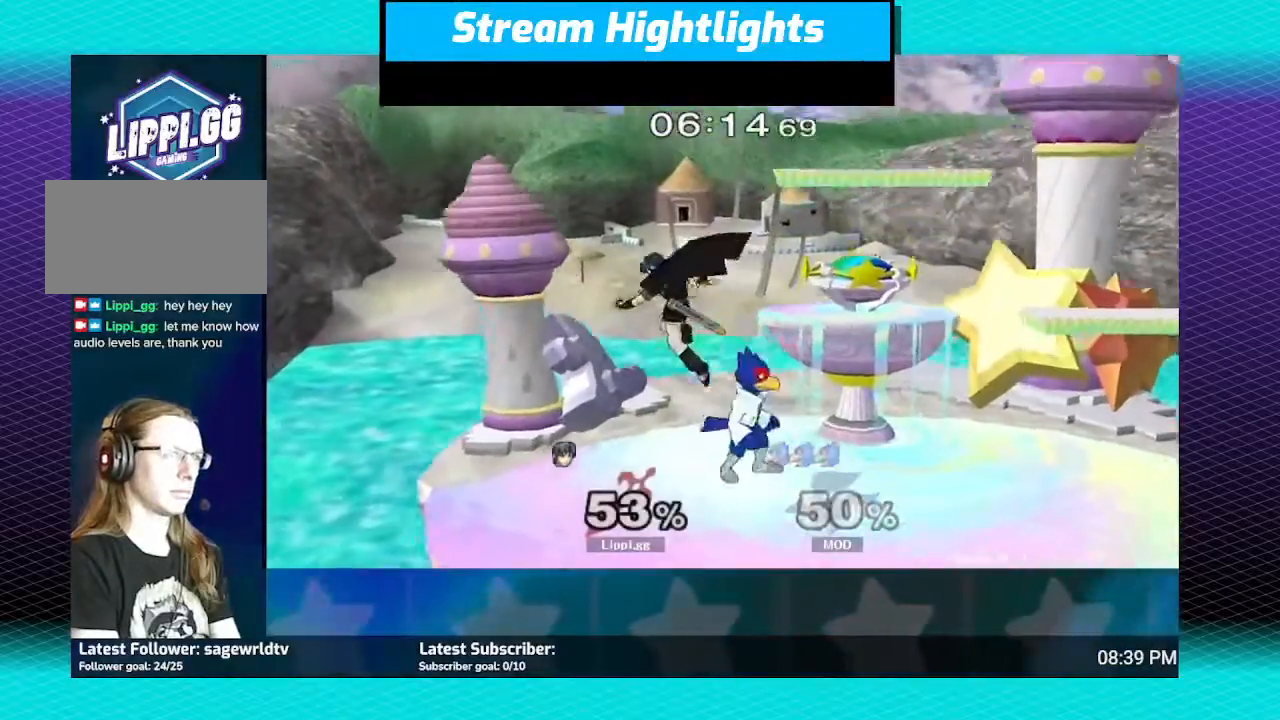
{"buttons": ["R1"], "left_stick": "left", "right_stick": "center", "events": [[134, "left_stick", "left"], [434, "left_stick", "center"], [501, "left_stick", "left"]]}
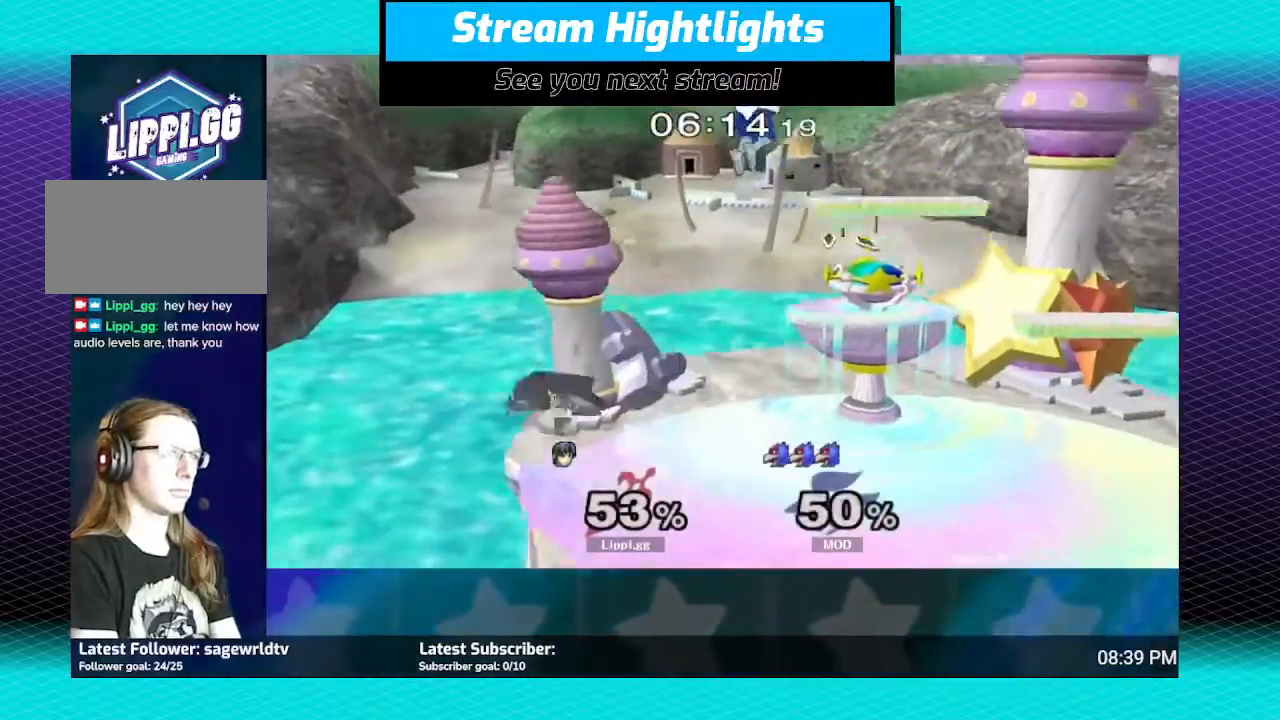
{"buttons": ["L1"], "left_stick": "down-right", "right_stick": "center", "events": [[167, "left_stick", "center"], [234, "R1", "up"], [434, "Y", "down"], [434, "left_stick", "down-right"], [500, "L1", "down"], [500, "Y", "up"]]}
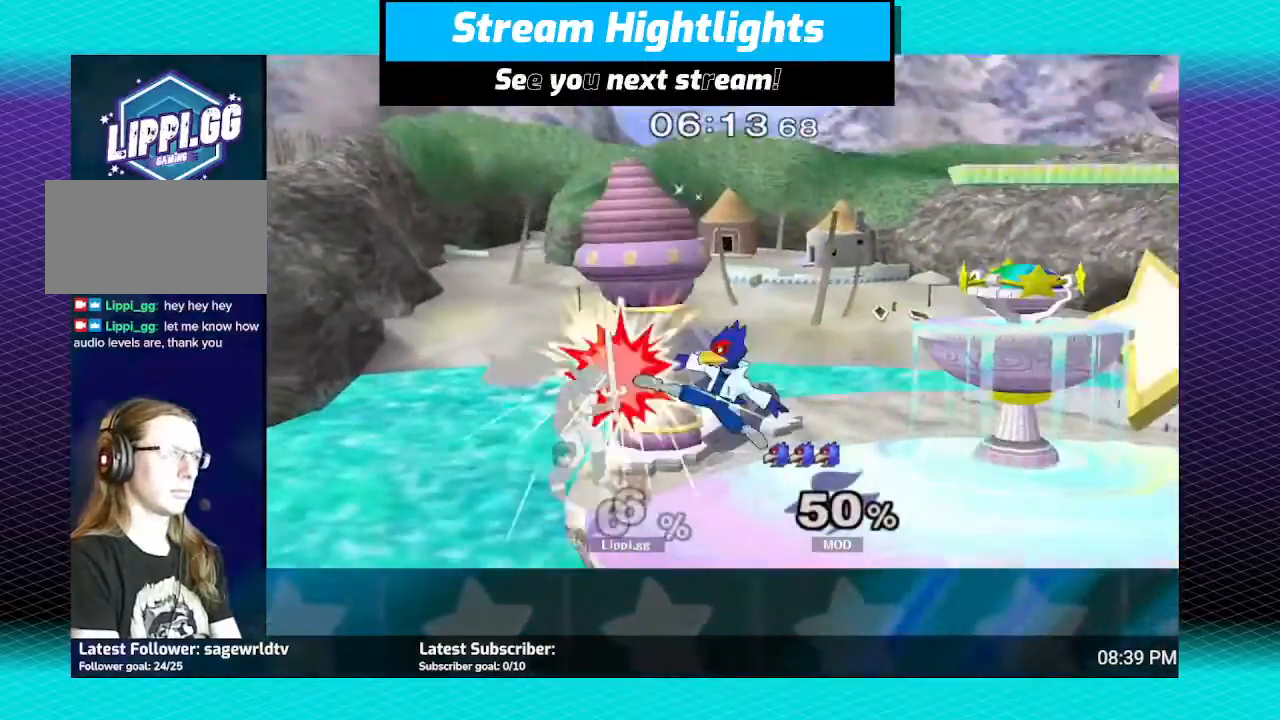
{"buttons": [], "left_stick": "up-right", "right_stick": "center", "events": [[167, "A", "down"], [167, "L1", "up"], [234, "A", "up"], [301, "A", "down"], [334, "A", "up"], [434, "left_stick", "up-right"]]}
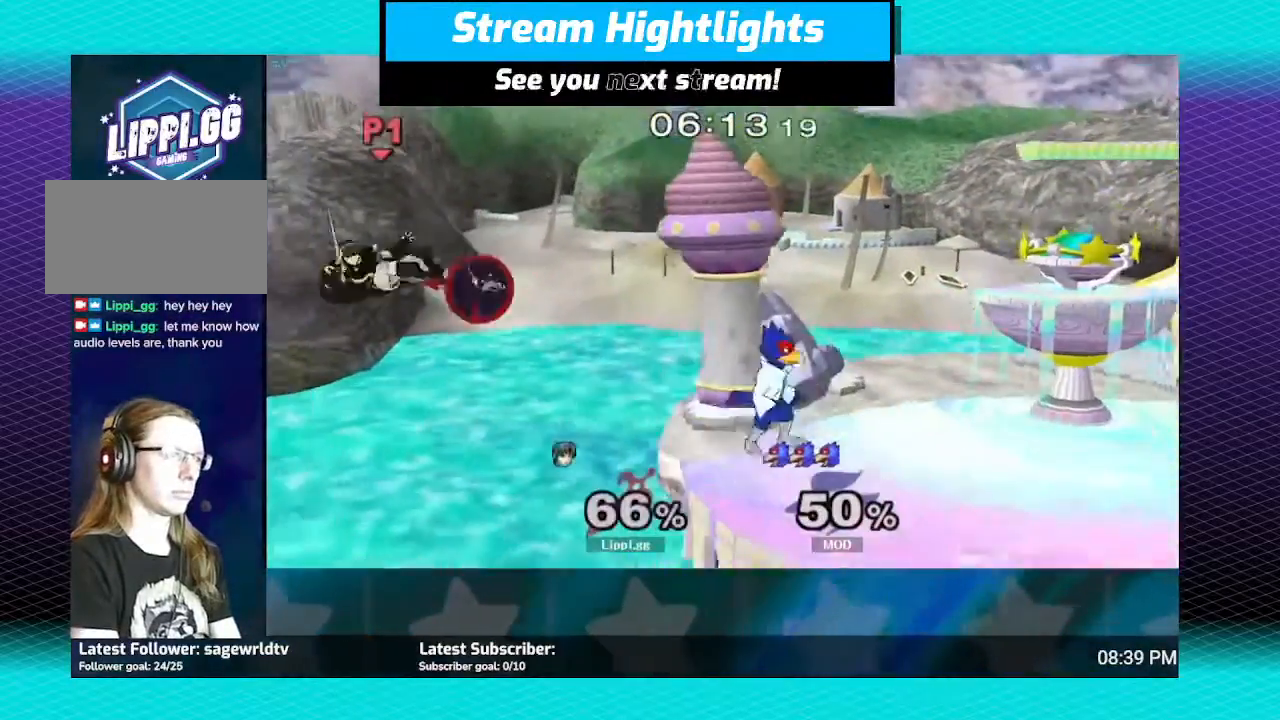
{"buttons": [], "left_stick": "right", "right_stick": "center", "events": [[267, "left_stick", "right"]]}
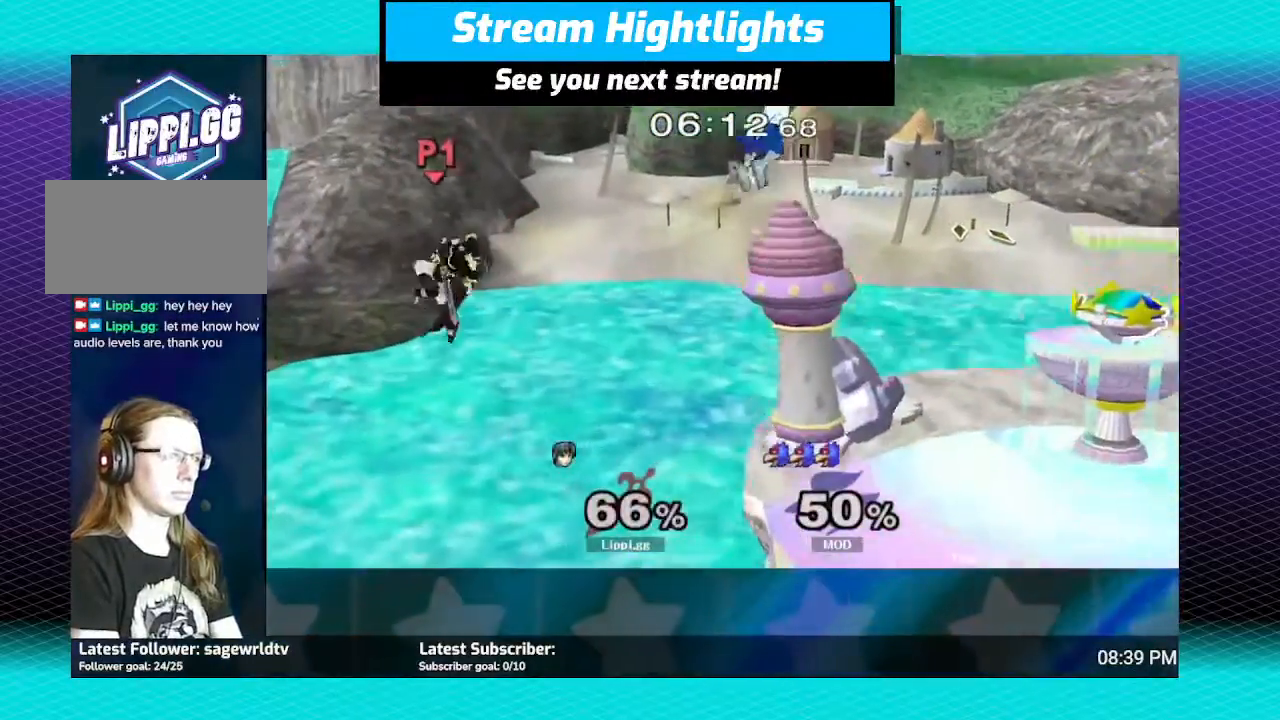
{"buttons": ["Y"], "left_stick": "right", "right_stick": "center", "events": [[367, "Y", "down"], [468, "Y", "up"], [501, "Y", "down"]]}
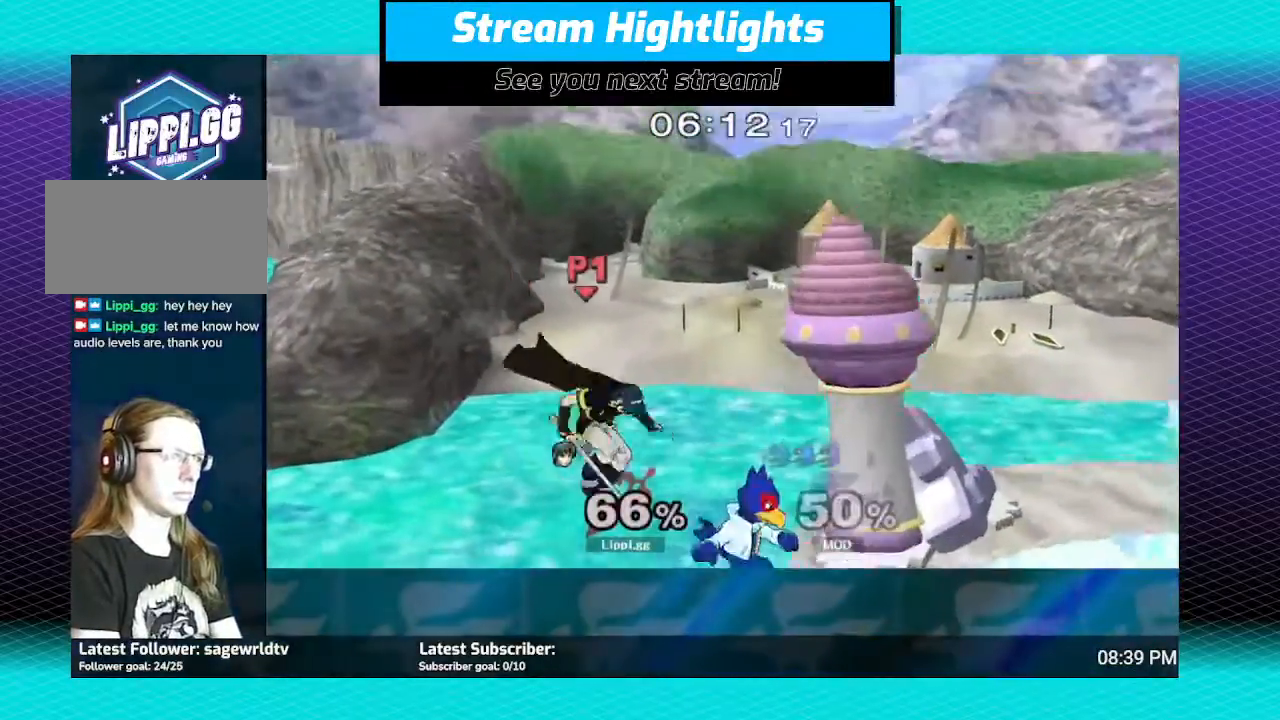
{"buttons": [], "left_stick": "right", "right_stick": "center", "events": [[100, "Y", "up"], [267, "B", "down"], [400, "B", "up"]]}
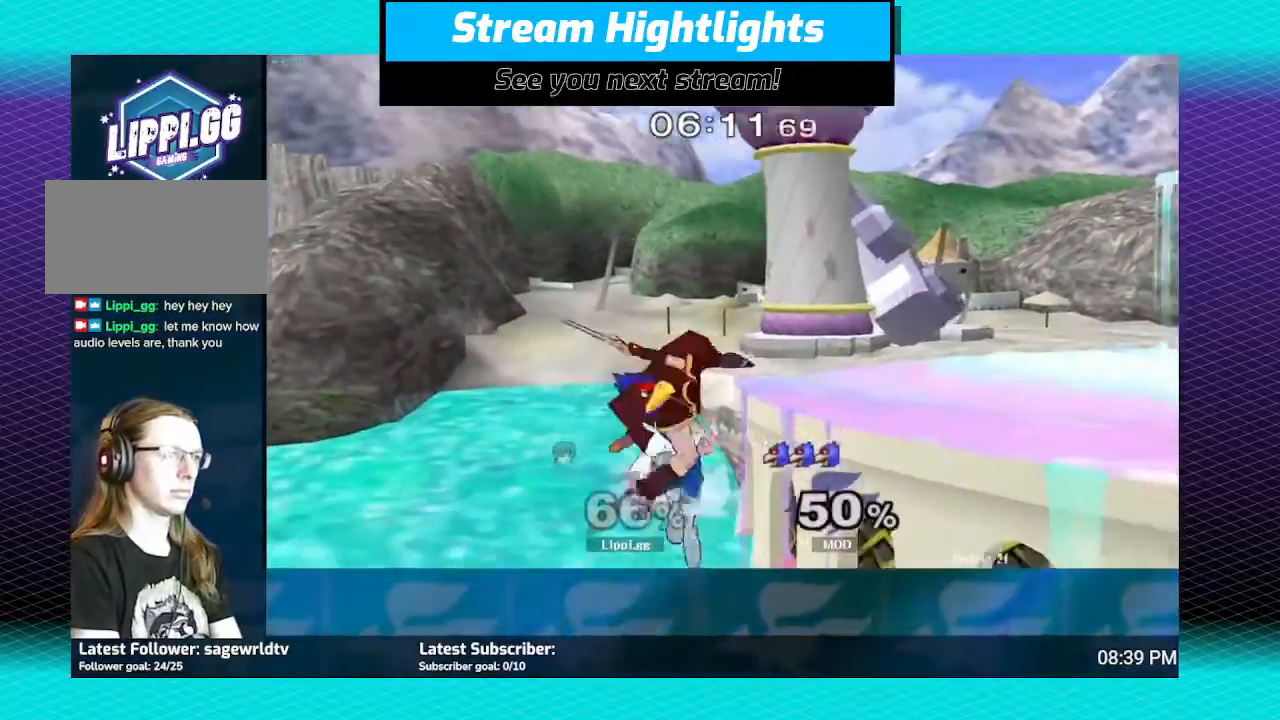
{"buttons": [], "left_stick": "up", "right_stick": "center", "events": [[101, "left_stick", "up"], [134, "B", "down"], [267, "B", "up"], [401, "B", "down"], [501, "B", "up"]]}
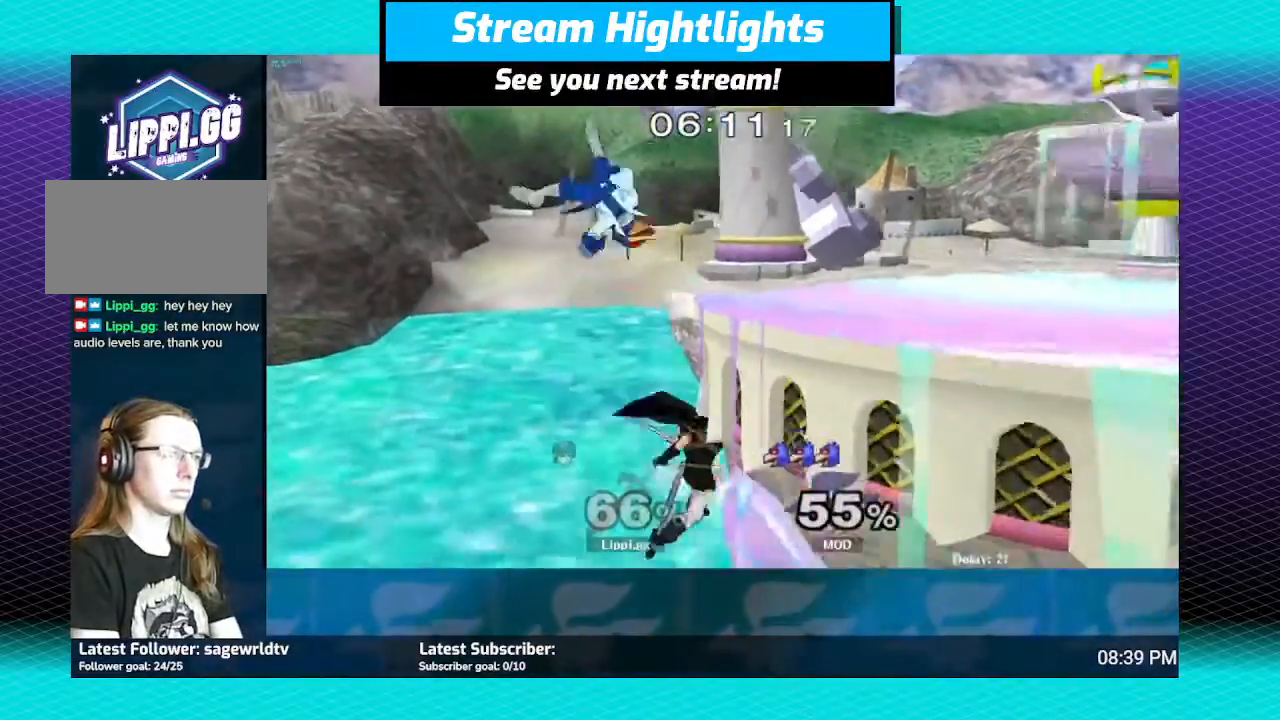
{"buttons": ["B"], "left_stick": "up-left", "right_stick": "center", "events": [[33, "B", "down"], [133, "B", "up"], [234, "B", "down"], [334, "B", "up"], [434, "B", "down"], [467, "left_stick", "up-left"]]}
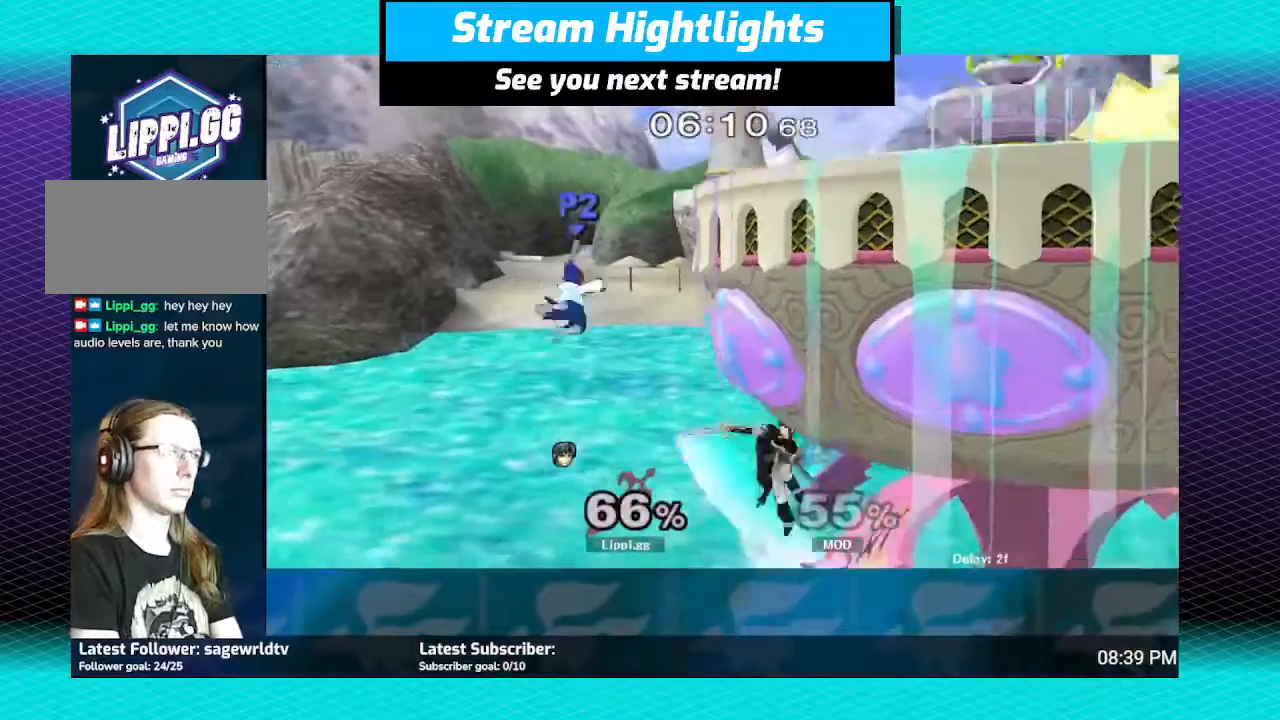
{"buttons": ["B"], "left_stick": "up-left", "right_stick": "center", "events": [[67, "B", "up"], [101, "B", "down"]]}
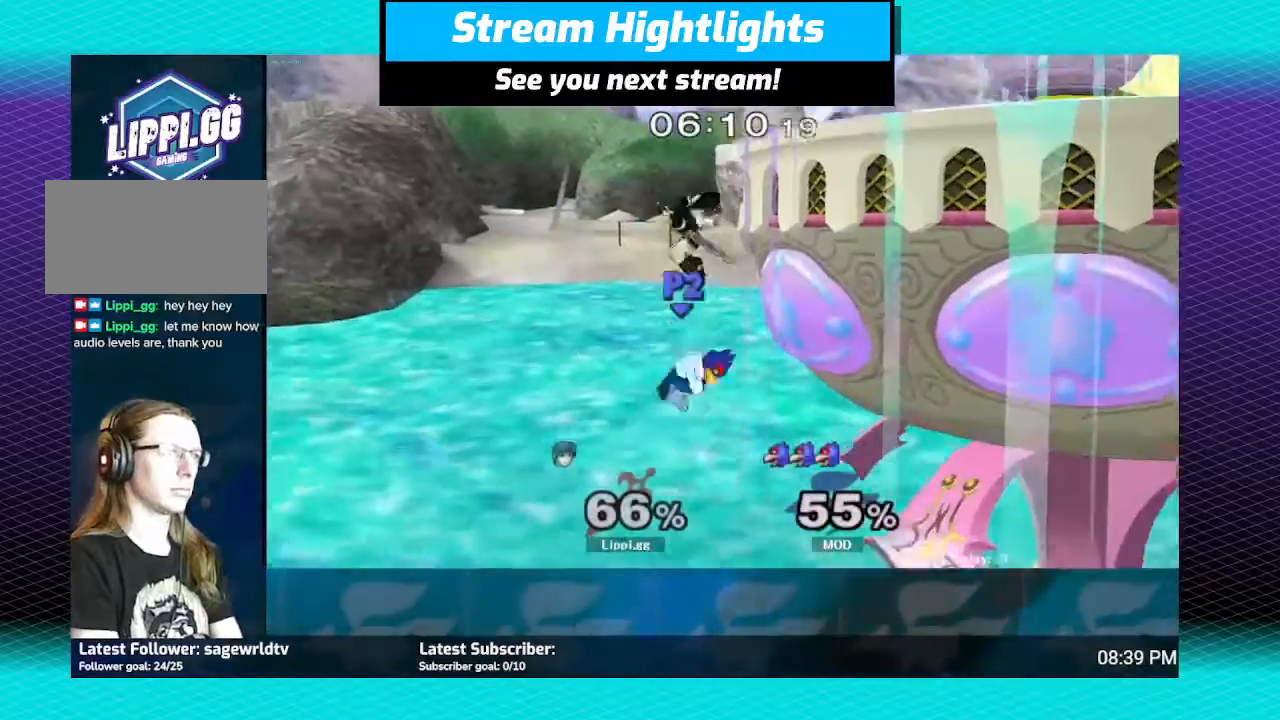
{"buttons": ["B"], "left_stick": "up-right", "right_stick": "center", "events": [[100, "left_stick", "up-right"], [167, "B", "up"], [167, "left_stick", "up"], [300, "B", "down"], [400, "B", "up"], [434, "left_stick", "up-right"], [467, "B", "down"]]}
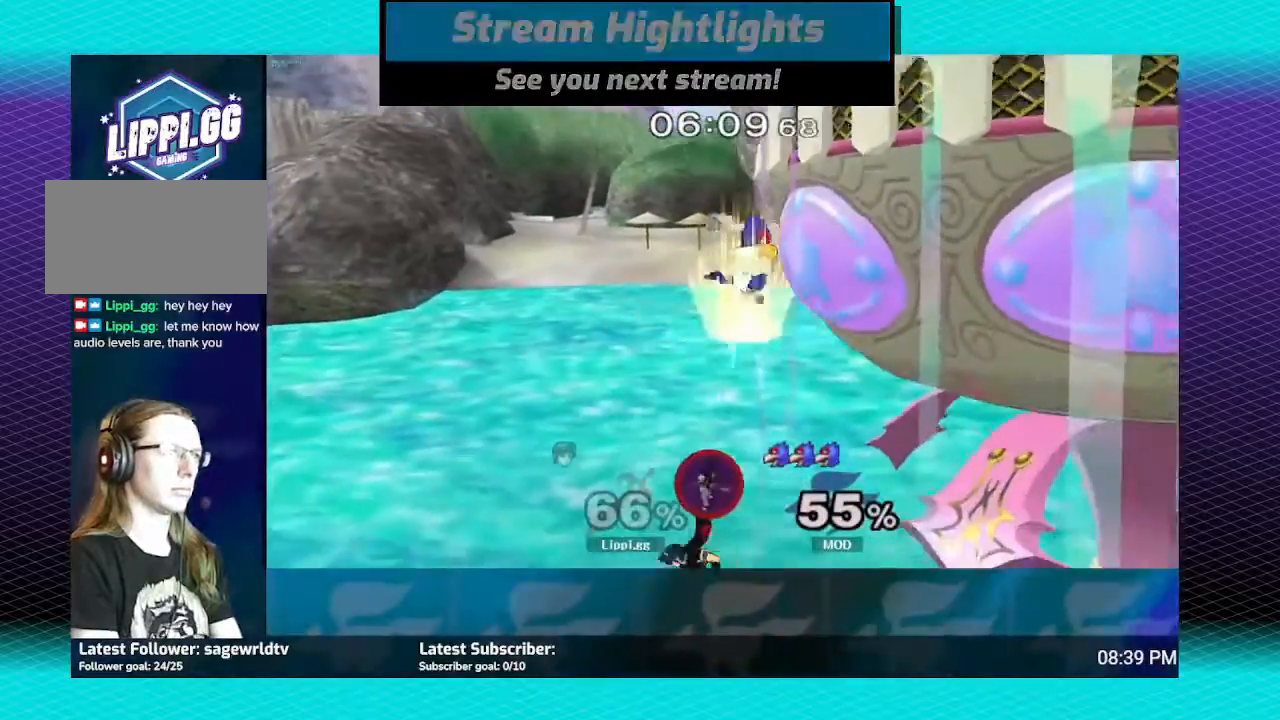
{"buttons": ["B"], "left_stick": "up", "right_stick": "center", "events": [[34, "B", "up"], [101, "B", "down"], [167, "left_stick", "up"], [201, "B", "up"], [267, "B", "down"]]}
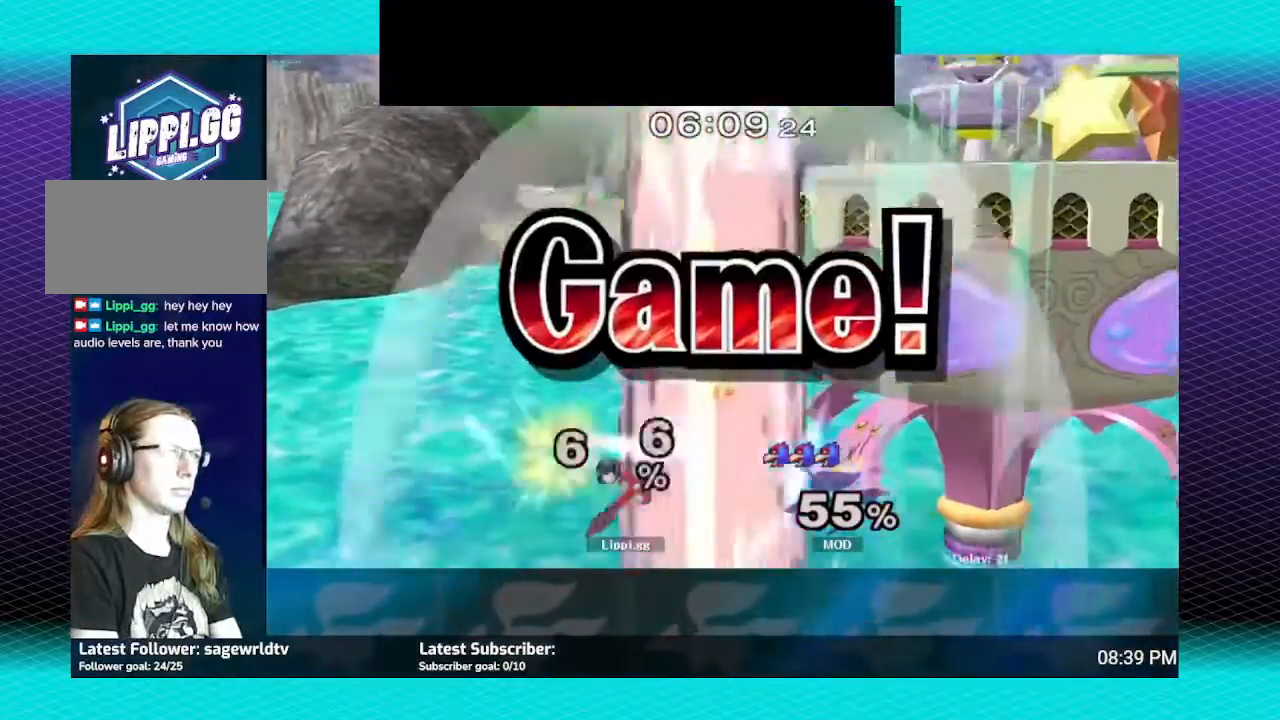
{"buttons": [], "left_stick": "center", "right_stick": "center", "events": [[100, "B", "up"], [167, "left_stick", "center"]]}
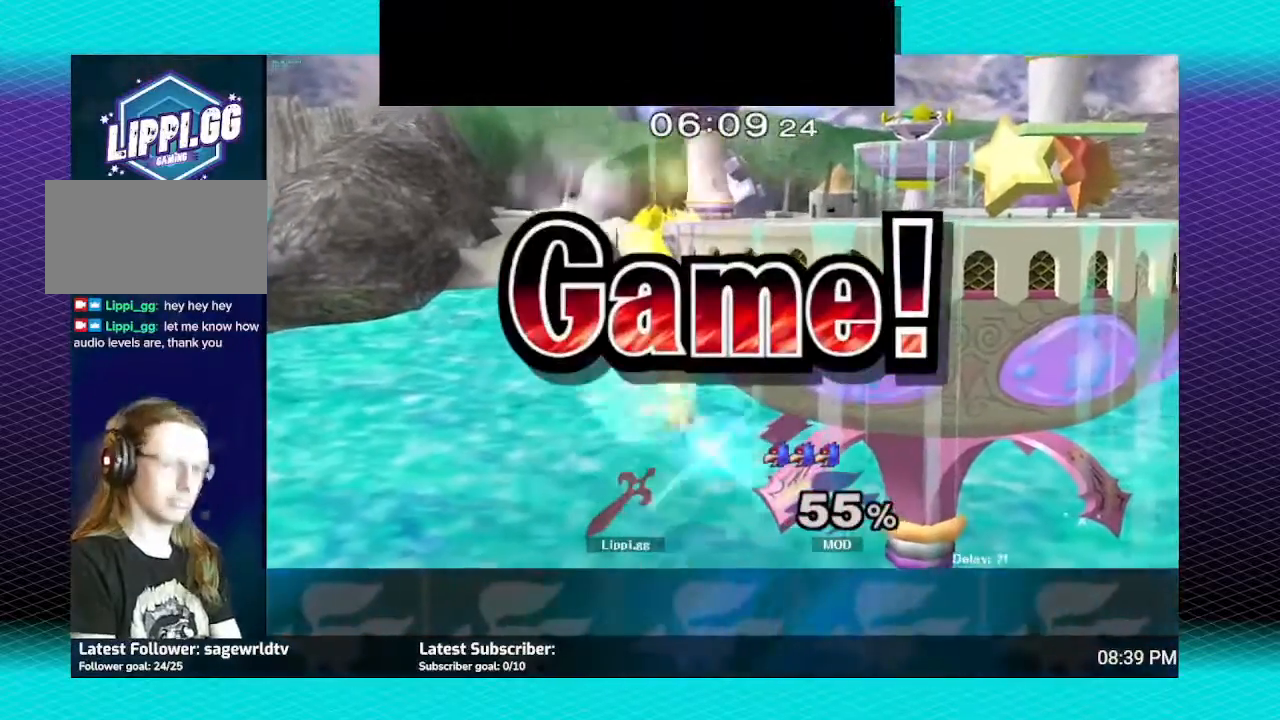
{"buttons": [], "left_stick": "center", "right_stick": "center", "events": []}
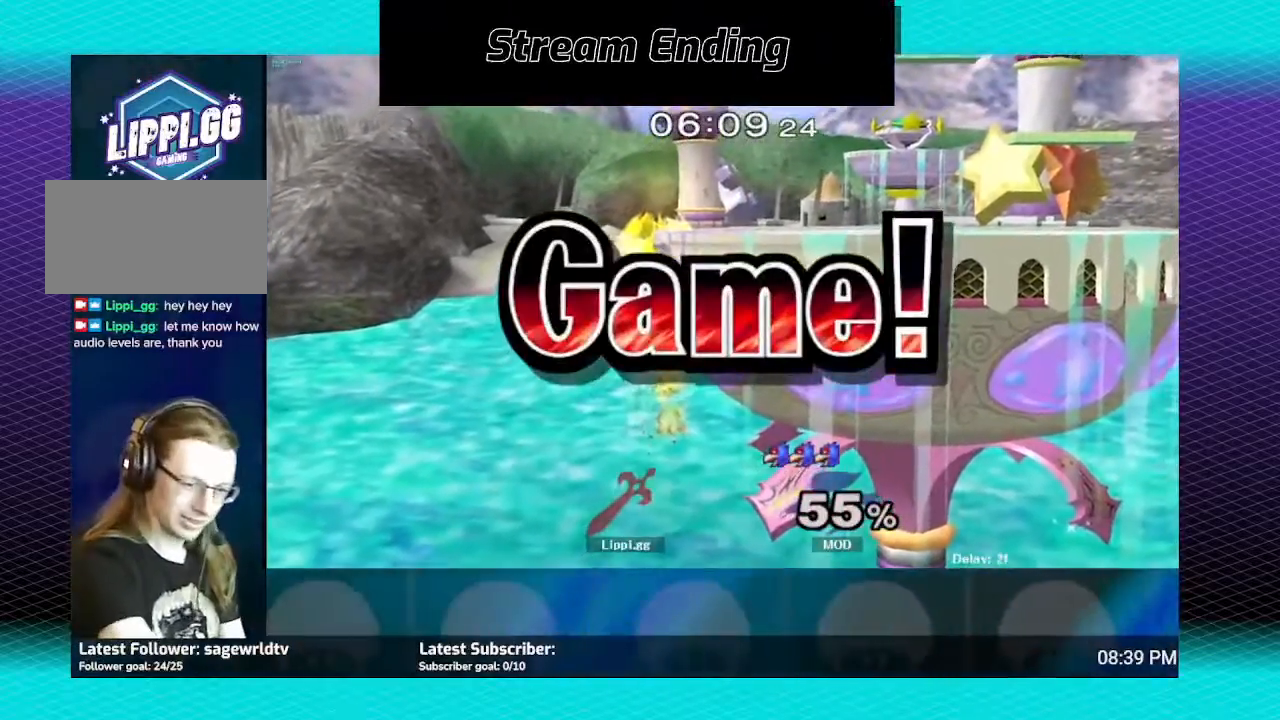
{"buttons": [], "left_stick": "center", "right_stick": "center", "events": []}
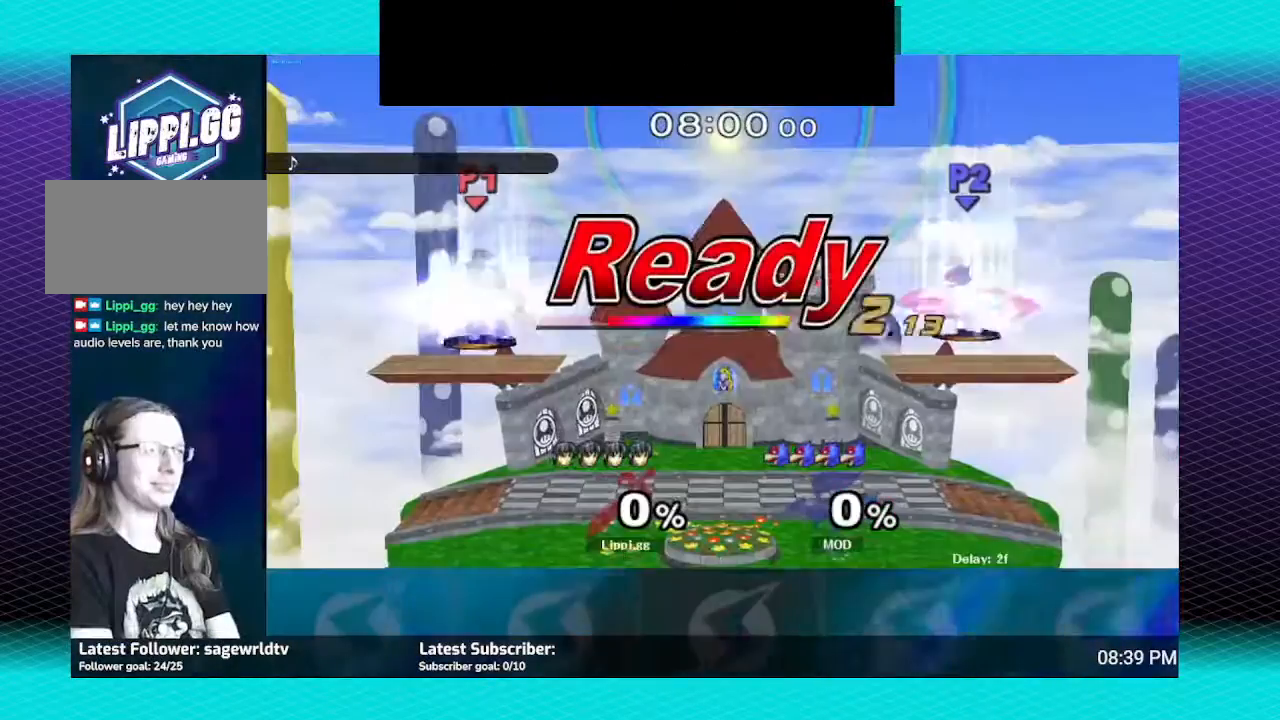
{"buttons": [], "left_stick": "center", "right_stick": "center", "events": []}
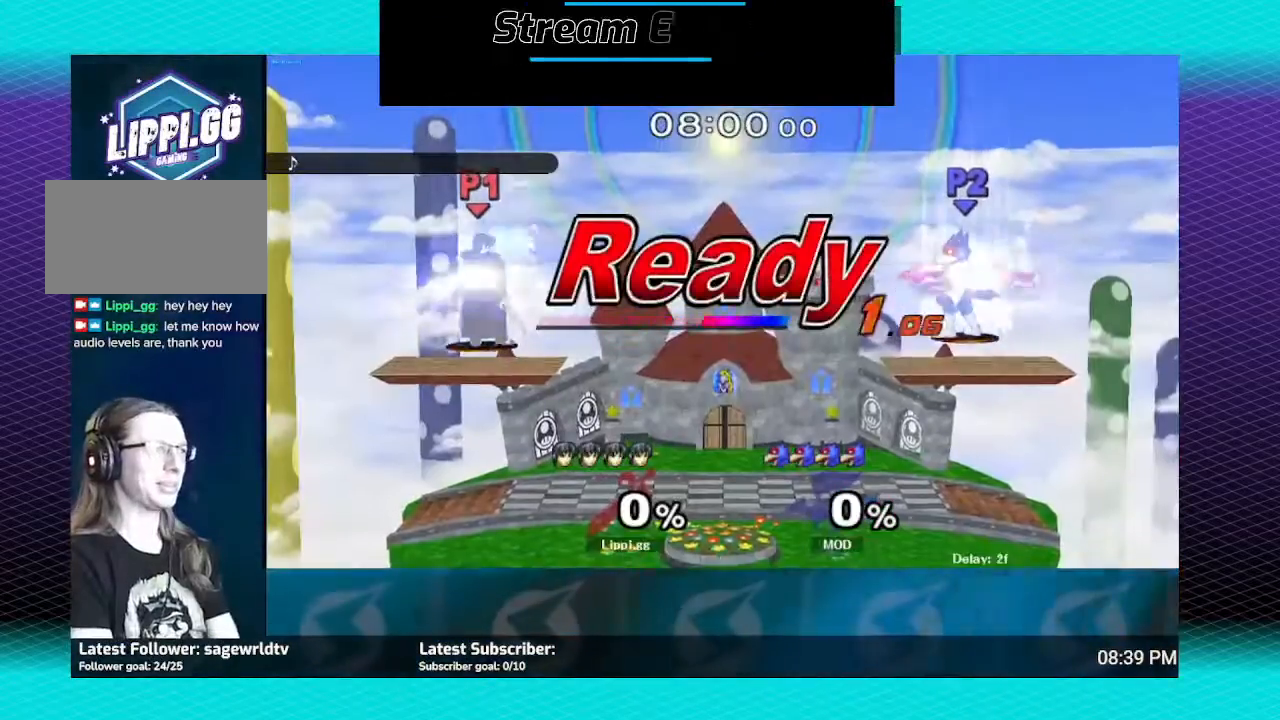
{"buttons": [], "left_stick": "center", "right_stick": "center", "events": []}
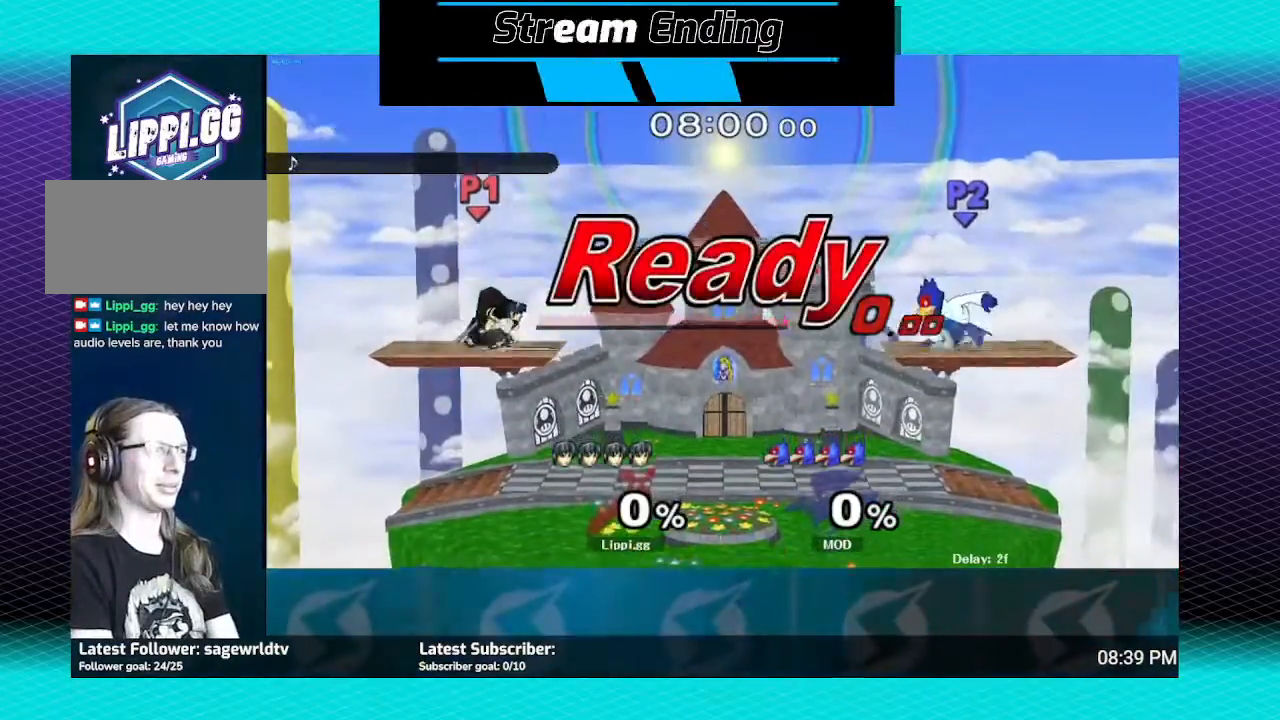
{"buttons": [], "left_stick": "down", "right_stick": "center", "events": [[67, "left_stick", "right"], [367, "left_stick", "down"]]}
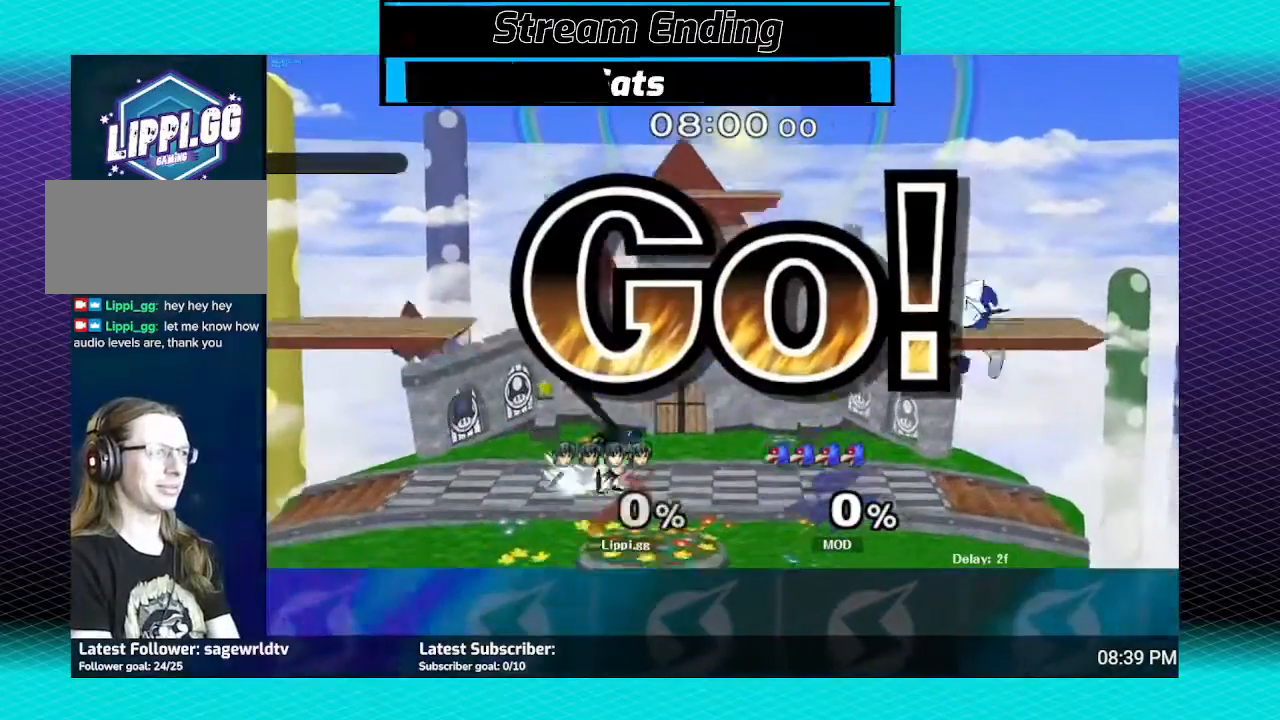
{"buttons": [], "left_stick": "right", "right_stick": "center", "events": [[100, "left_stick", "center"], [200, "left_stick", "right"], [267, "Y", "down"], [334, "Y", "up"], [334, "left_stick", "center"], [434, "A", "down"], [467, "A", "up"], [500, "left_stick", "right"]]}
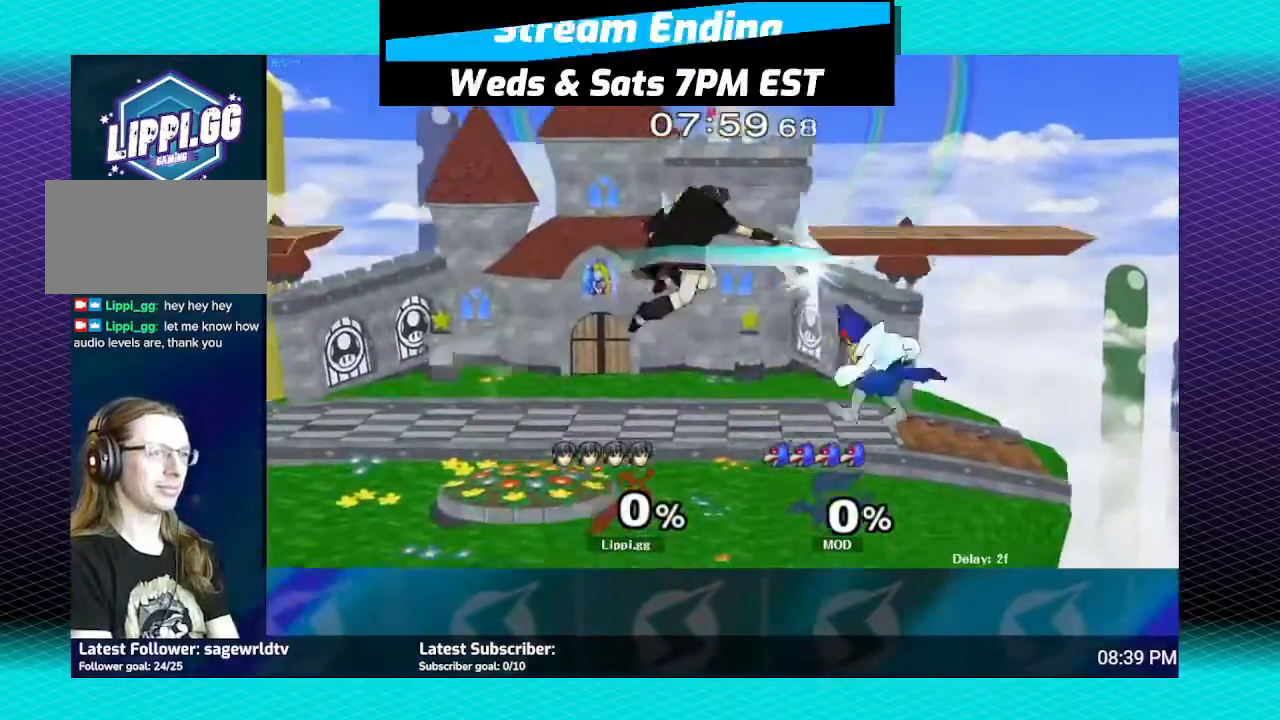
{"buttons": [], "left_stick": "down", "right_stick": "center", "events": [[67, "A", "down"], [134, "A", "up"], [167, "left_stick", "down"], [234, "A", "down"], [301, "A", "up"], [367, "A", "down"], [434, "A", "up"]]}
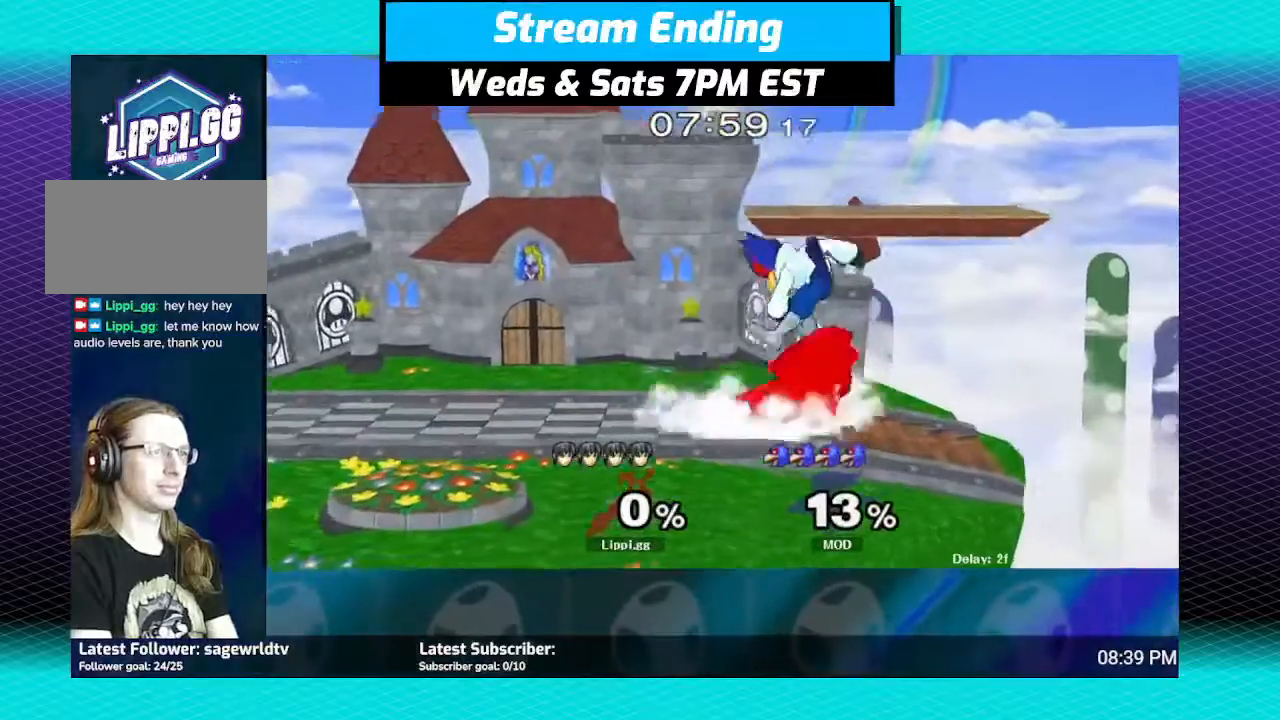
{"buttons": [], "left_stick": "left", "right_stick": "center", "events": [[67, "left_stick", "center"], [167, "left_stick", "left"], [200, "A", "down"], [300, "A", "up"], [400, "A", "down"], [467, "A", "up"]]}
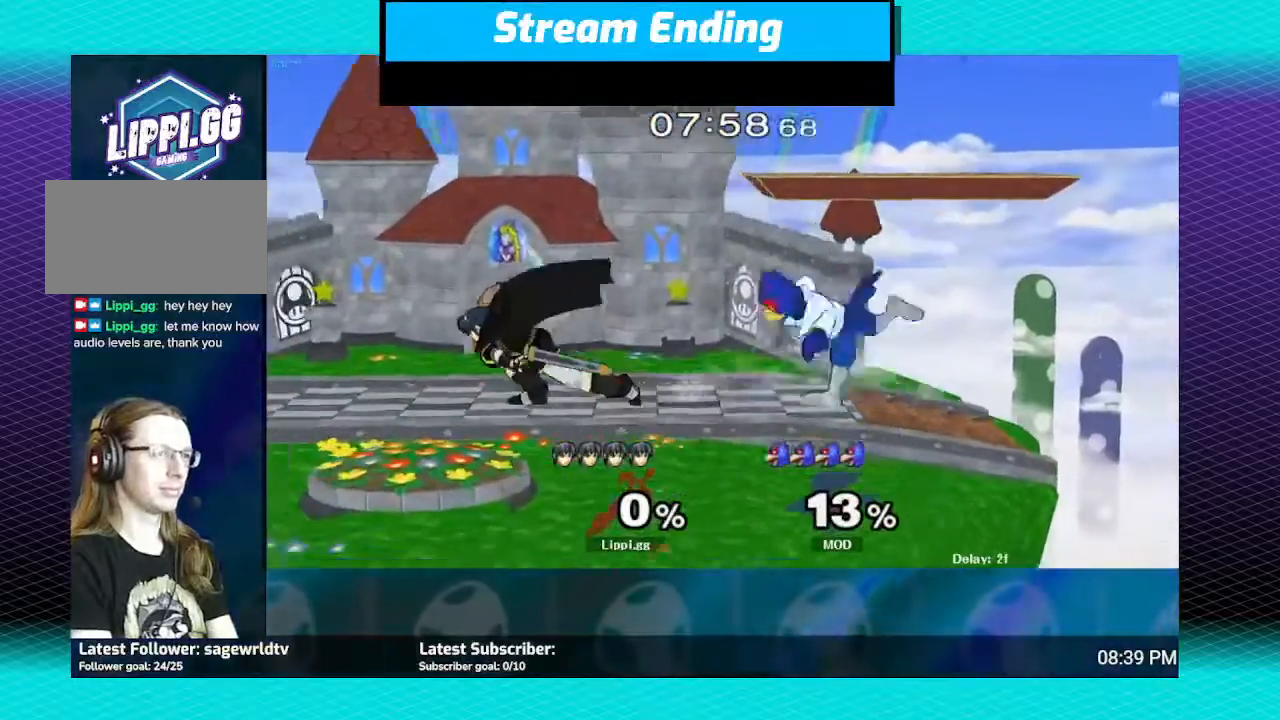
{"buttons": [], "left_stick": "left", "right_stick": "center", "events": [[167, "left_stick", "center"], [468, "left_stick", "left"]]}